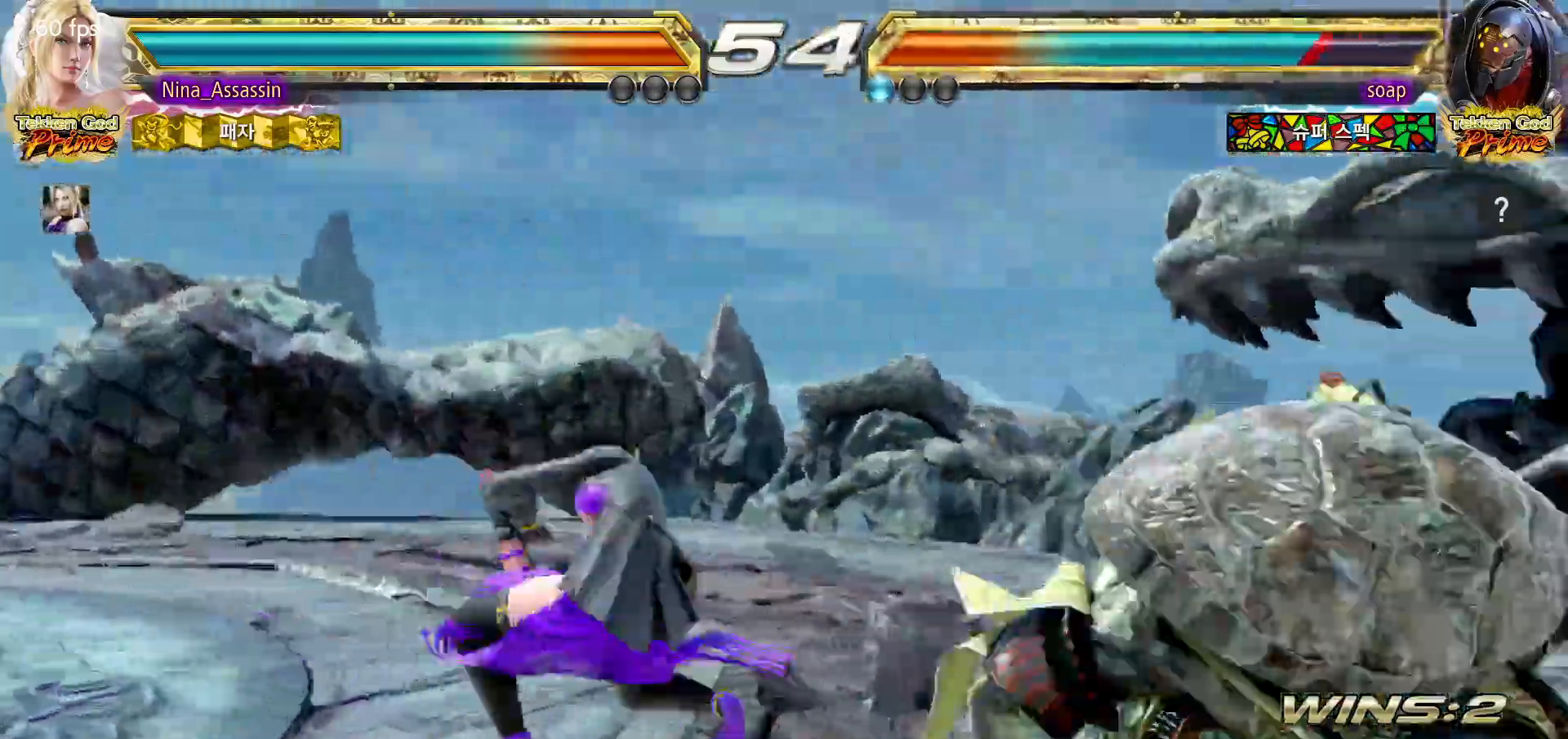
Gameplay with a controller (arcade stick); each line is a JSON object with the inputs held at the frame after it (dt_ms = milliseconds from this image to that frame). "events" lists button and stick changes between this image and that frame as [ms after this image, input, new state], when the widget could be followed in between. Not read: L3 R3.
{"dt_ms": 500, "buttons": [], "left_stick": "left", "events": [[50, "SQUARE", "up"], [117, "left_stick", "center"], [333, "left_stick", "left"]]}
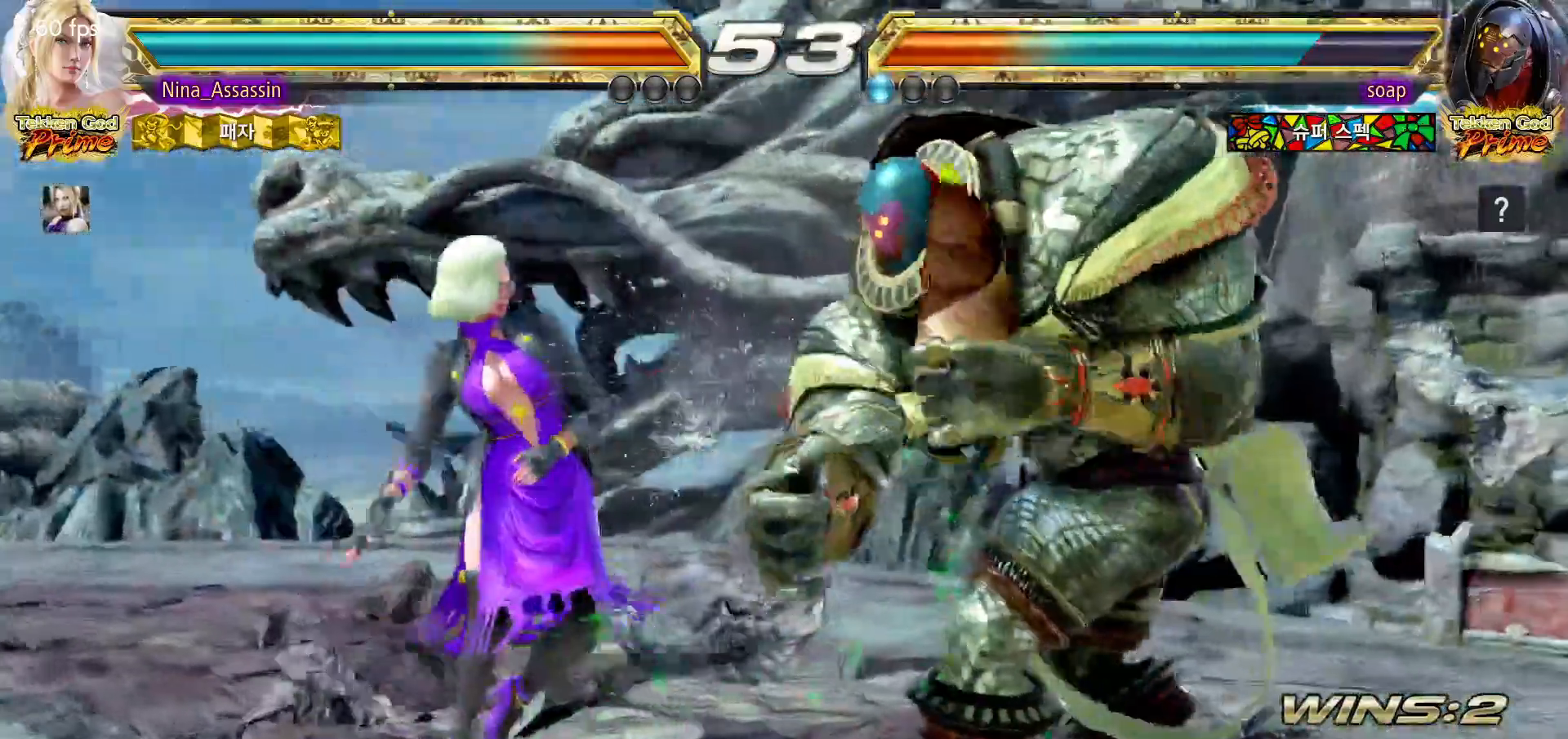
{"dt_ms": 1000, "buttons": [], "left_stick": "center"}
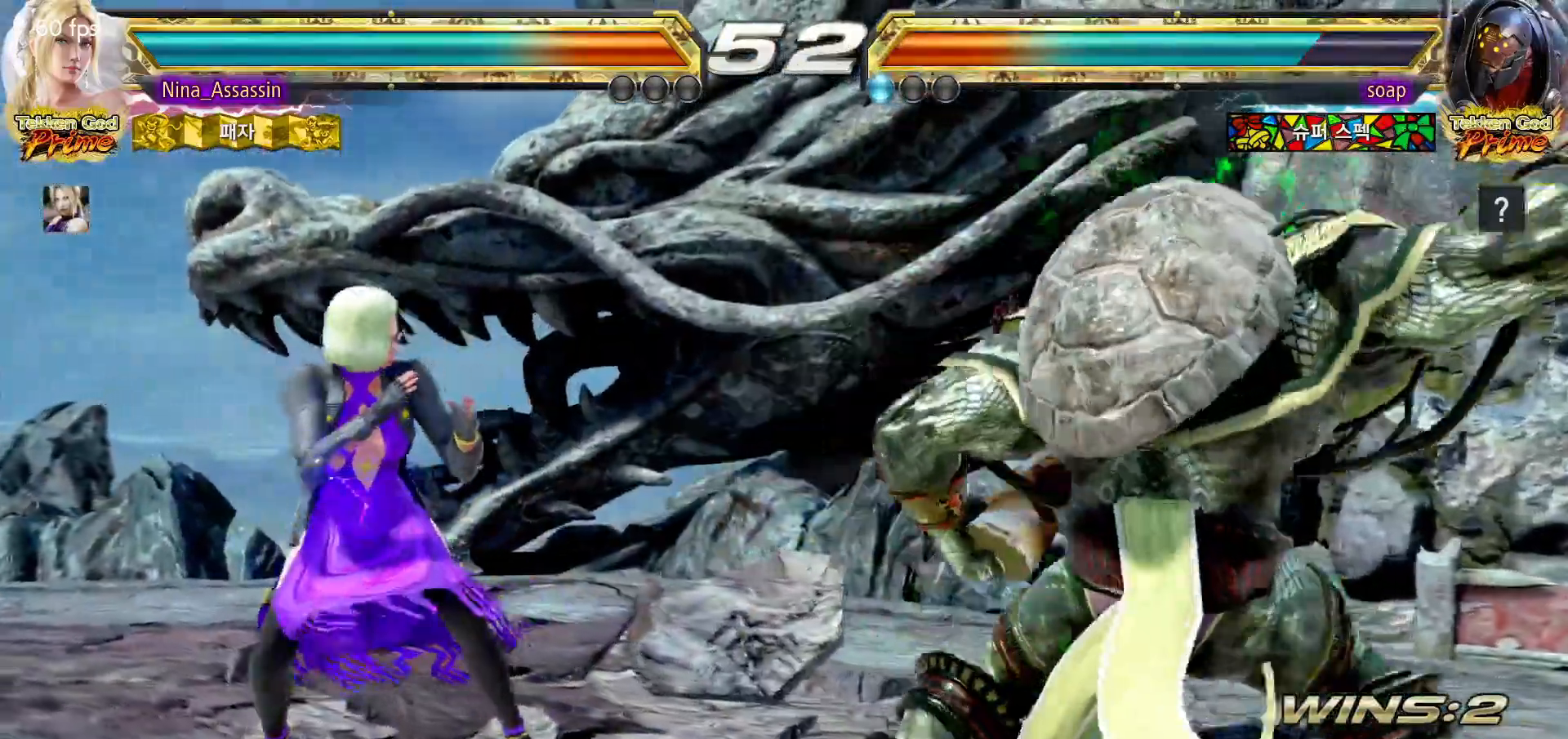
{"dt_ms": 500, "buttons": [], "left_stick": "left", "events": [[33, "left_stick", "down"], [83, "left_stick", "center"], [250, "left_stick", "left"]]}
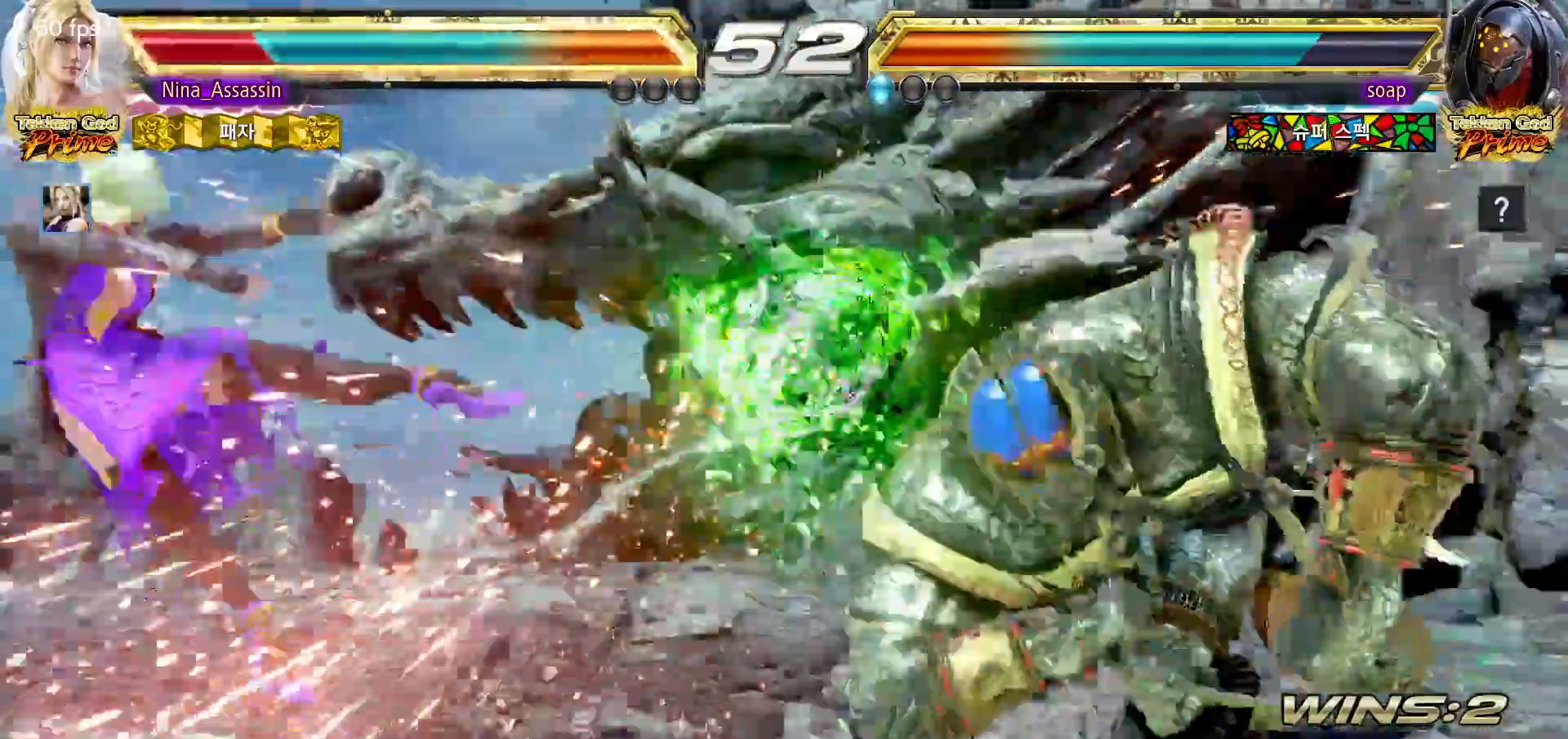
{"dt_ms": 500, "buttons": ["CIRCLE"], "left_stick": "down-left", "events": [[117, "left_stick", "down-left"], [200, "CIRCLE", "down"], [250, "CIRCLE", "up"], [283, "CROSS", "down"], [333, "CROSS", "up"], [350, "CIRCLE", "down"], [400, "CIRCLE", "up"], [433, "CROSS", "down"], [483, "CROSS", "up"], [500, "CIRCLE", "down"]]}
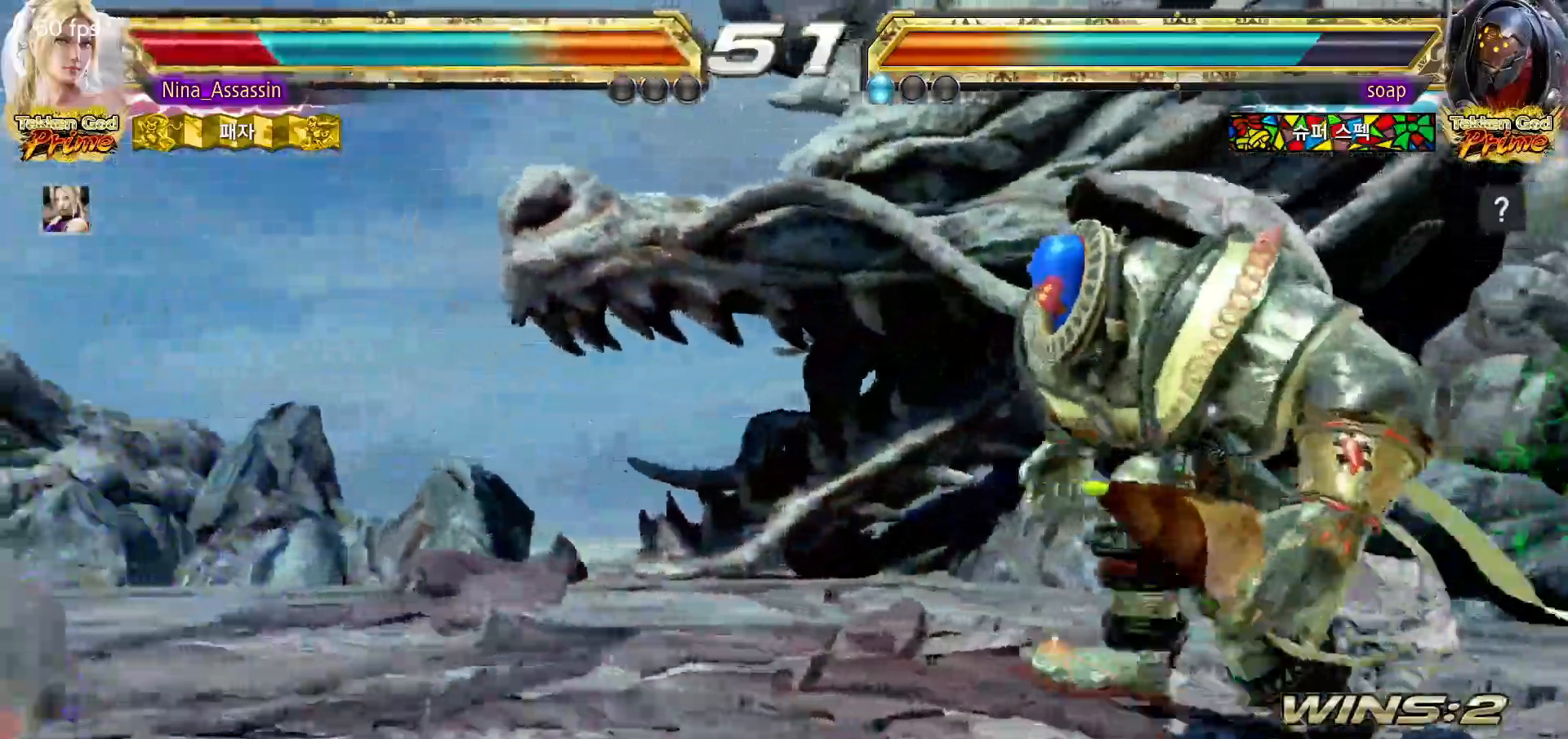
{"dt_ms": 500, "buttons": [], "left_stick": "down-left"}
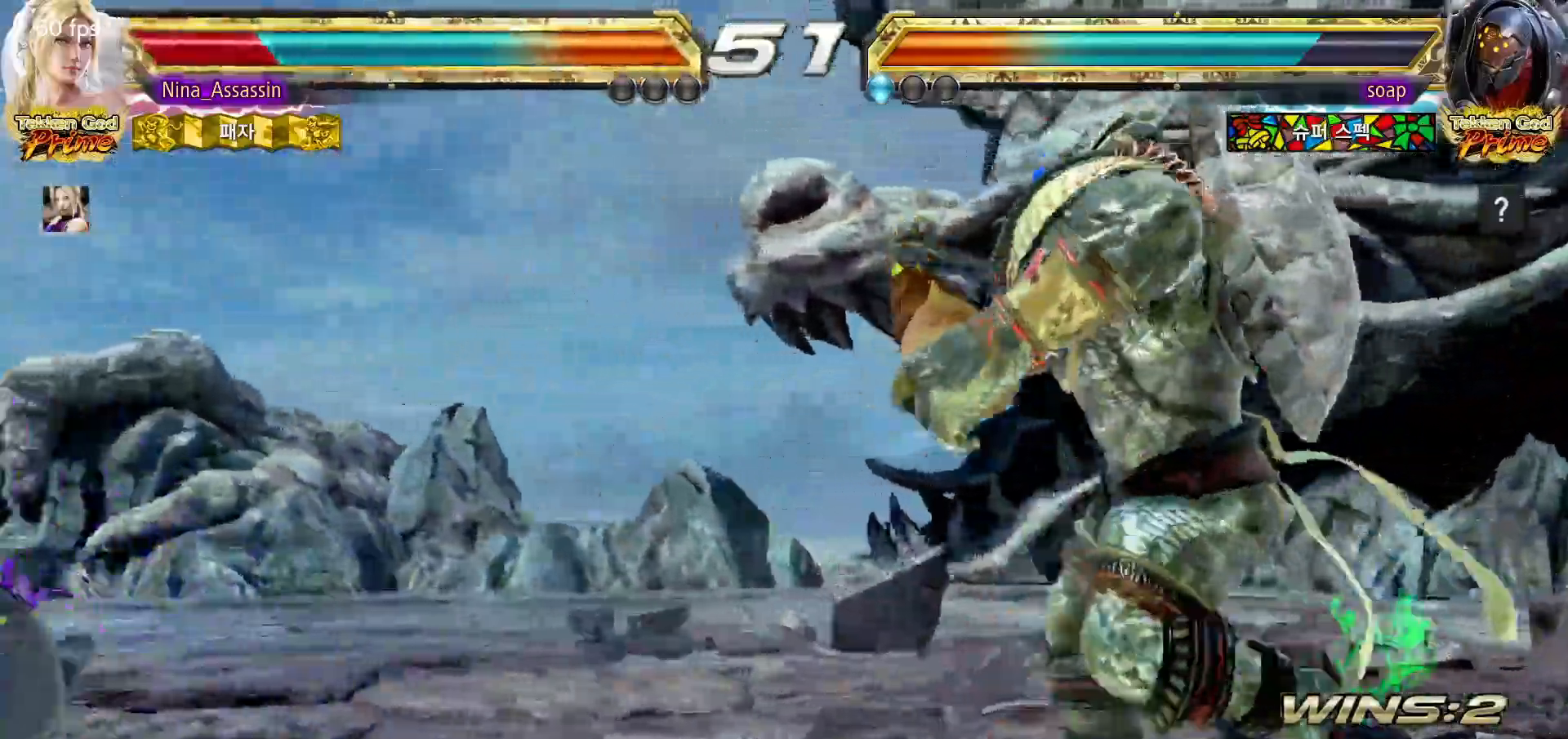
{"dt_ms": 500, "buttons": [], "left_stick": "left", "events": [[333, "left_stick", "left"]]}
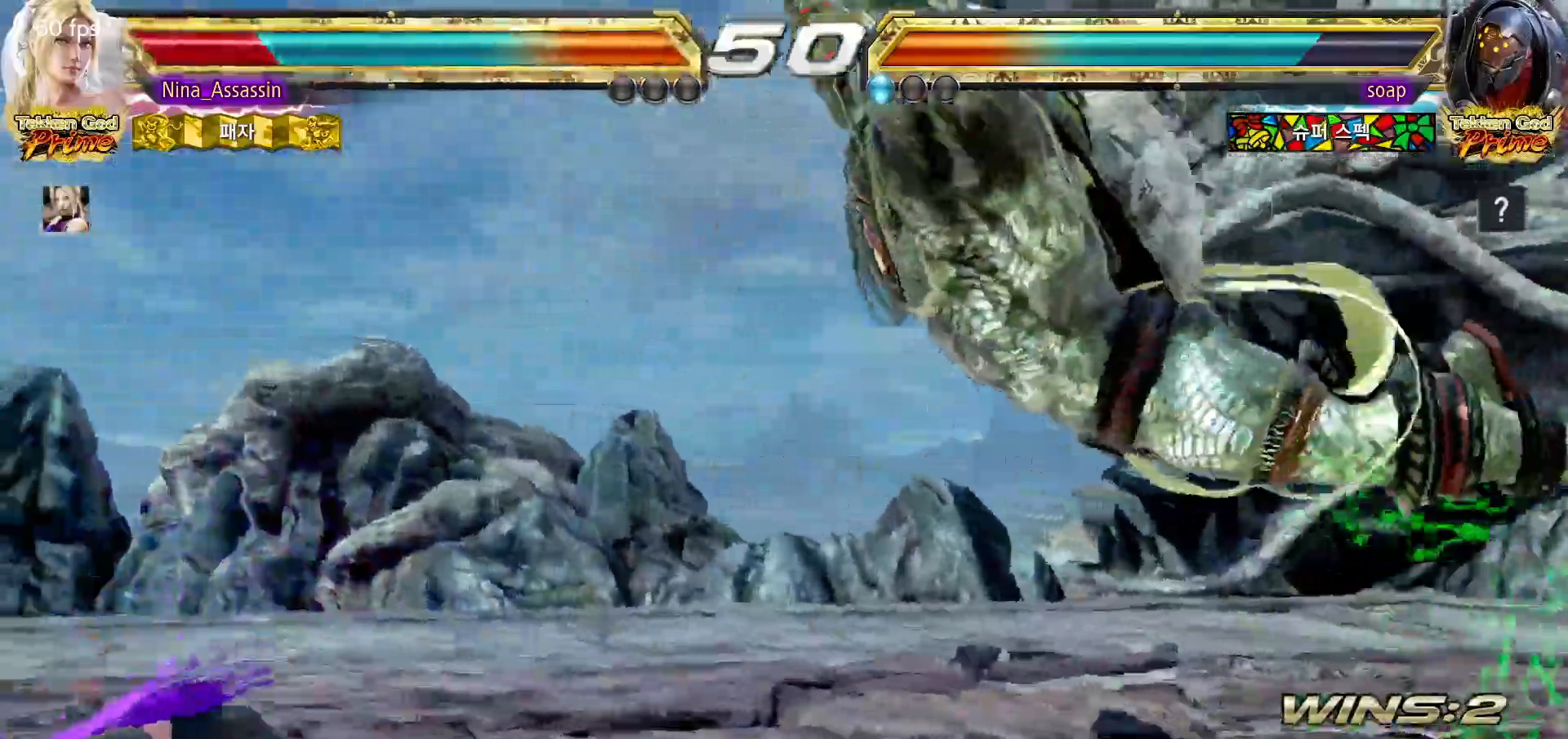
{"dt_ms": 500, "buttons": [], "left_stick": "center", "events": [[417, "left_stick", "center"]]}
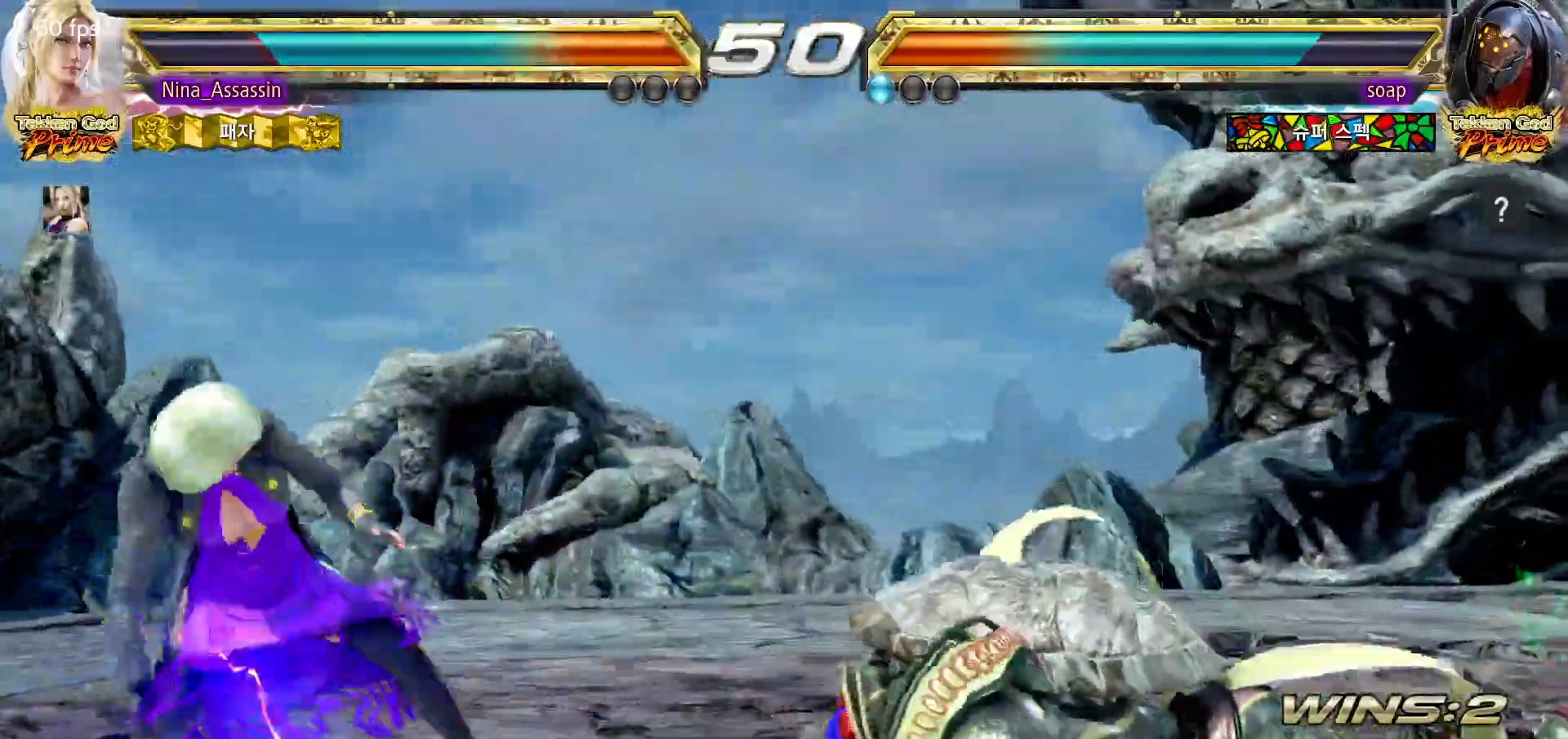
{"dt_ms": 500, "buttons": [], "left_stick": "right", "events": [[83, "left_stick", "left"], [133, "left_stick", "down"], [217, "left_stick", "right"], [233, "TRIANGLE", "down"], [283, "TRIANGLE", "up"], [383, "SQUARE", "down"], [433, "SQUARE", "up"]]}
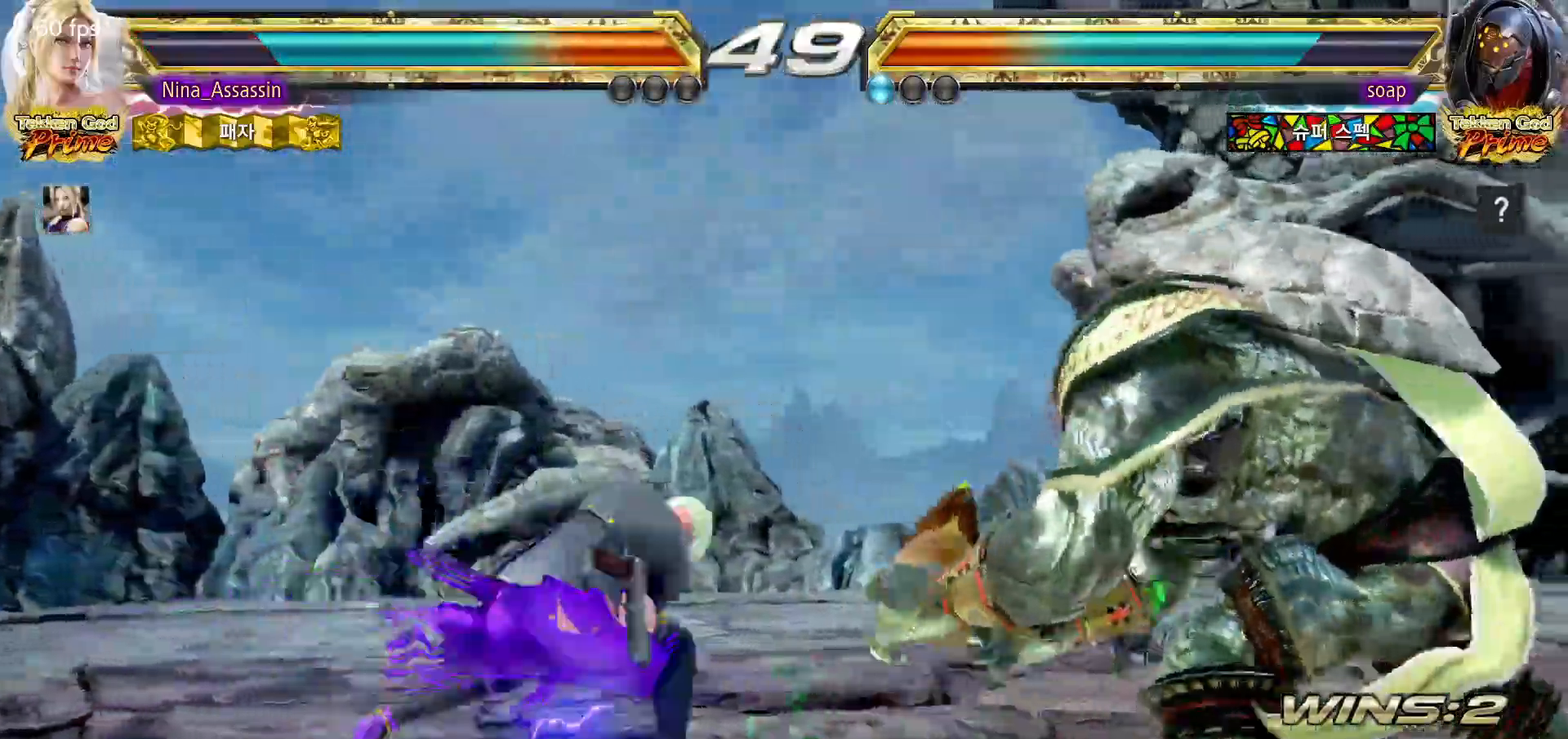
{"dt_ms": 500, "buttons": [], "left_stick": "left", "events": [[17, "left_stick", "center"], [167, "left_stick", "left"]]}
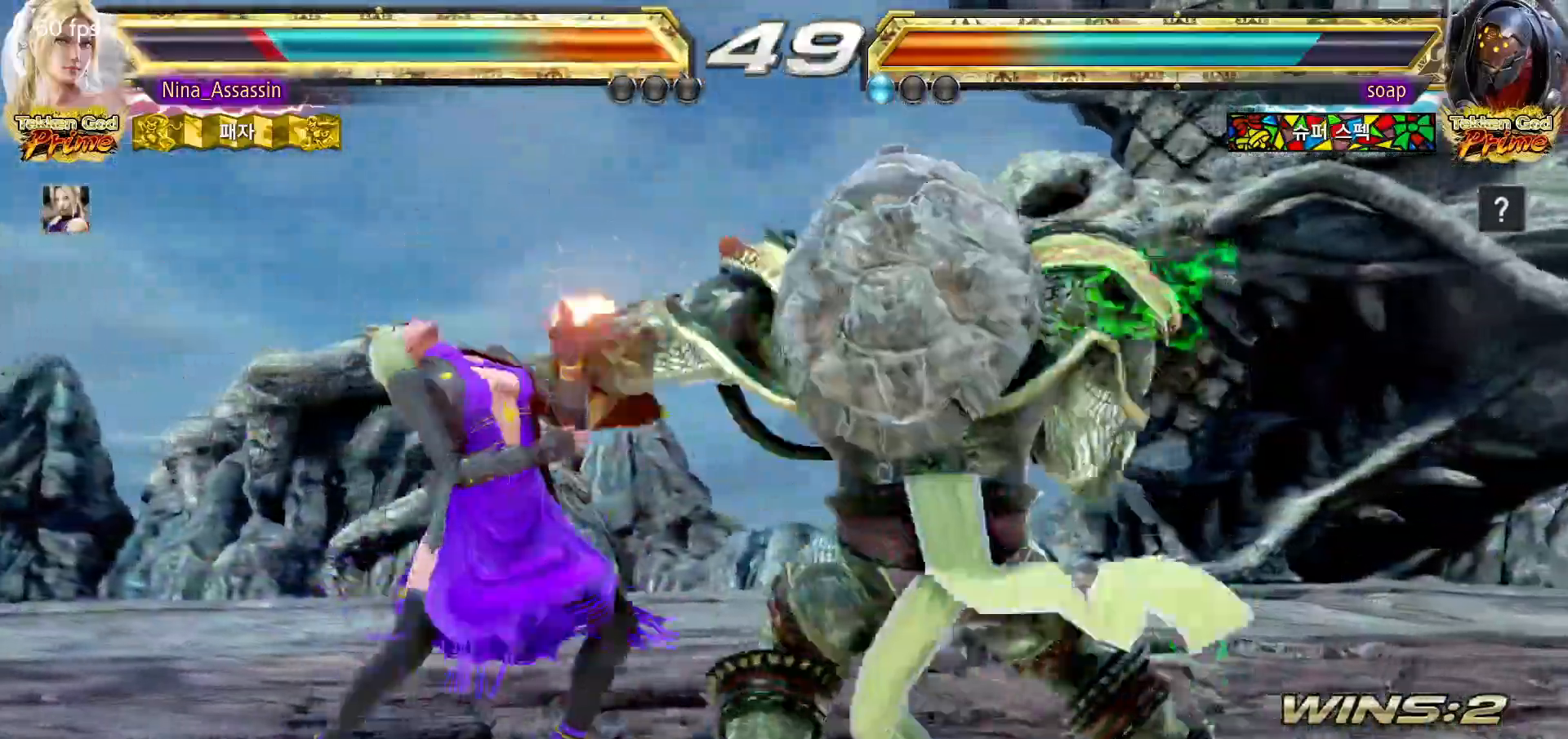
{"dt_ms": 500, "buttons": [], "left_stick": "center", "events": [[333, "left_stick", "center"]]}
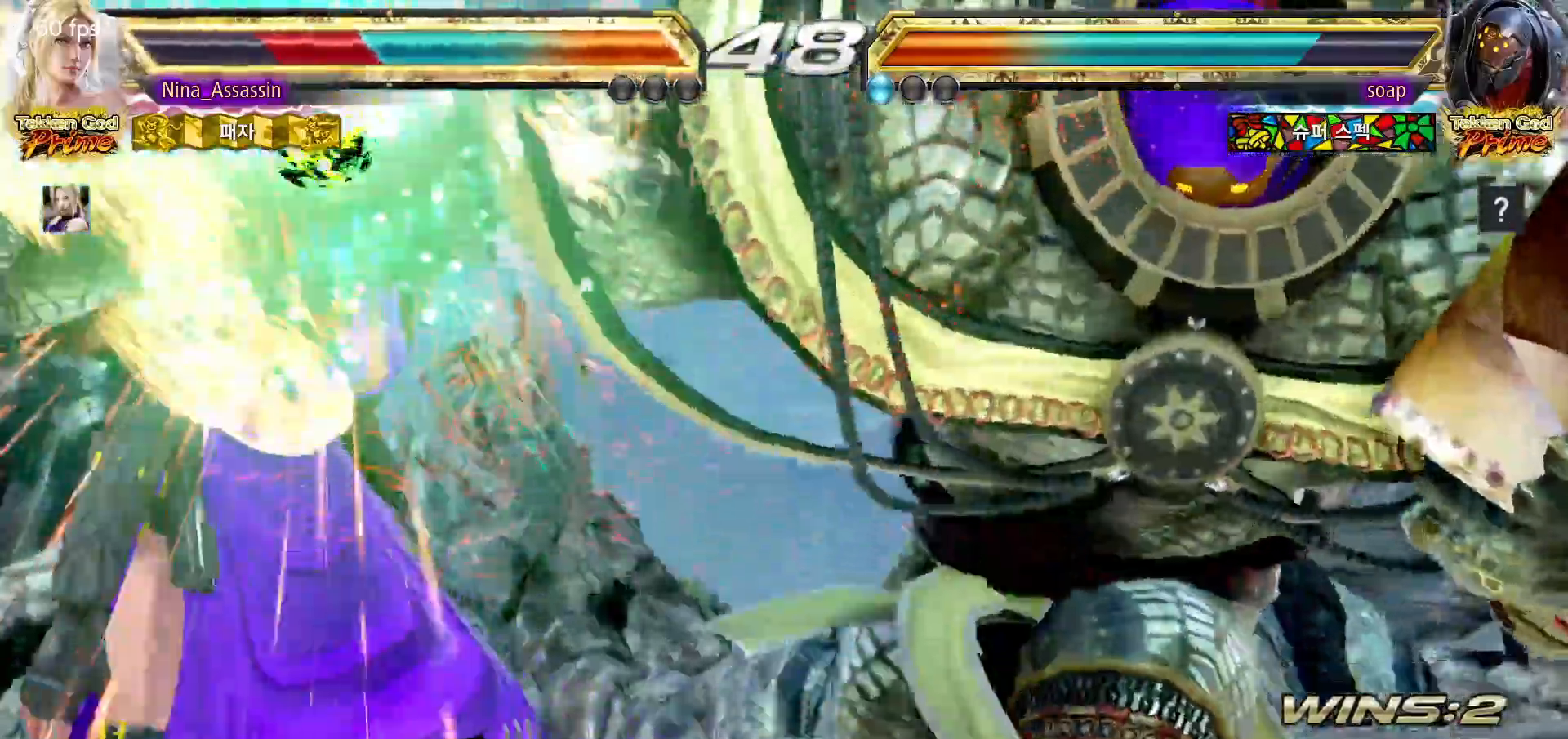
{"dt_ms": 500, "buttons": ["CROSS"], "left_stick": "center", "events": [[250, "CIRCLE", "down"], [317, "CIRCLE", "up"], [317, "CROSS", "down"], [383, "CROSS", "up"], [417, "CIRCLE", "down"], [483, "CIRCLE", "up"], [500, "CROSS", "down"]]}
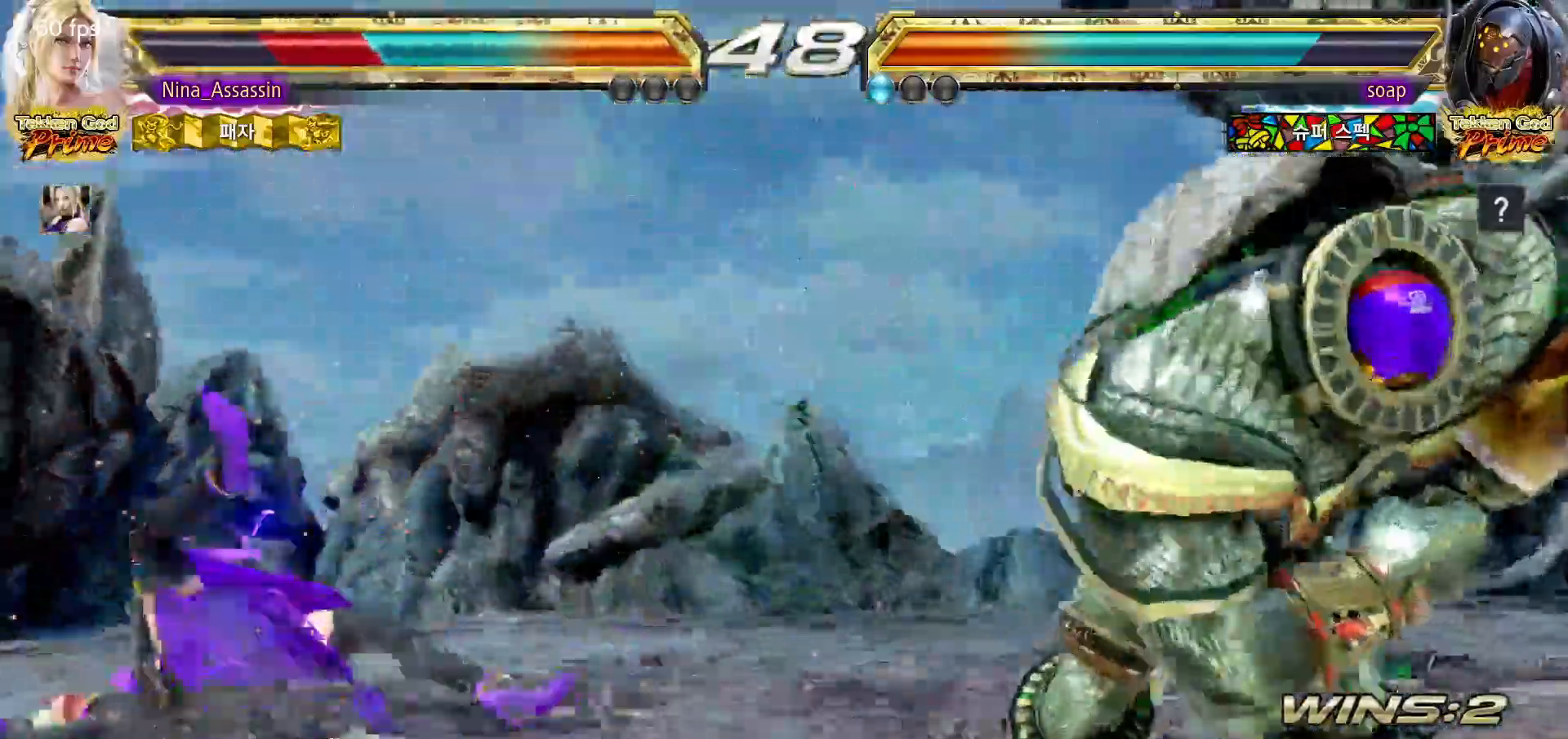
{"dt_ms": 500, "buttons": [], "left_stick": "center", "events": [[50, "CROSS", "up"], [100, "CIRCLE", "down"], [150, "CIRCLE", "up"], [183, "CROSS", "down"], [233, "CROSS", "up"], [267, "CIRCLE", "down"], [333, "CIRCLE", "up"], [350, "CROSS", "down"], [417, "CROSS", "up"], [450, "CIRCLE", "down"], [500, "CIRCLE", "up"]]}
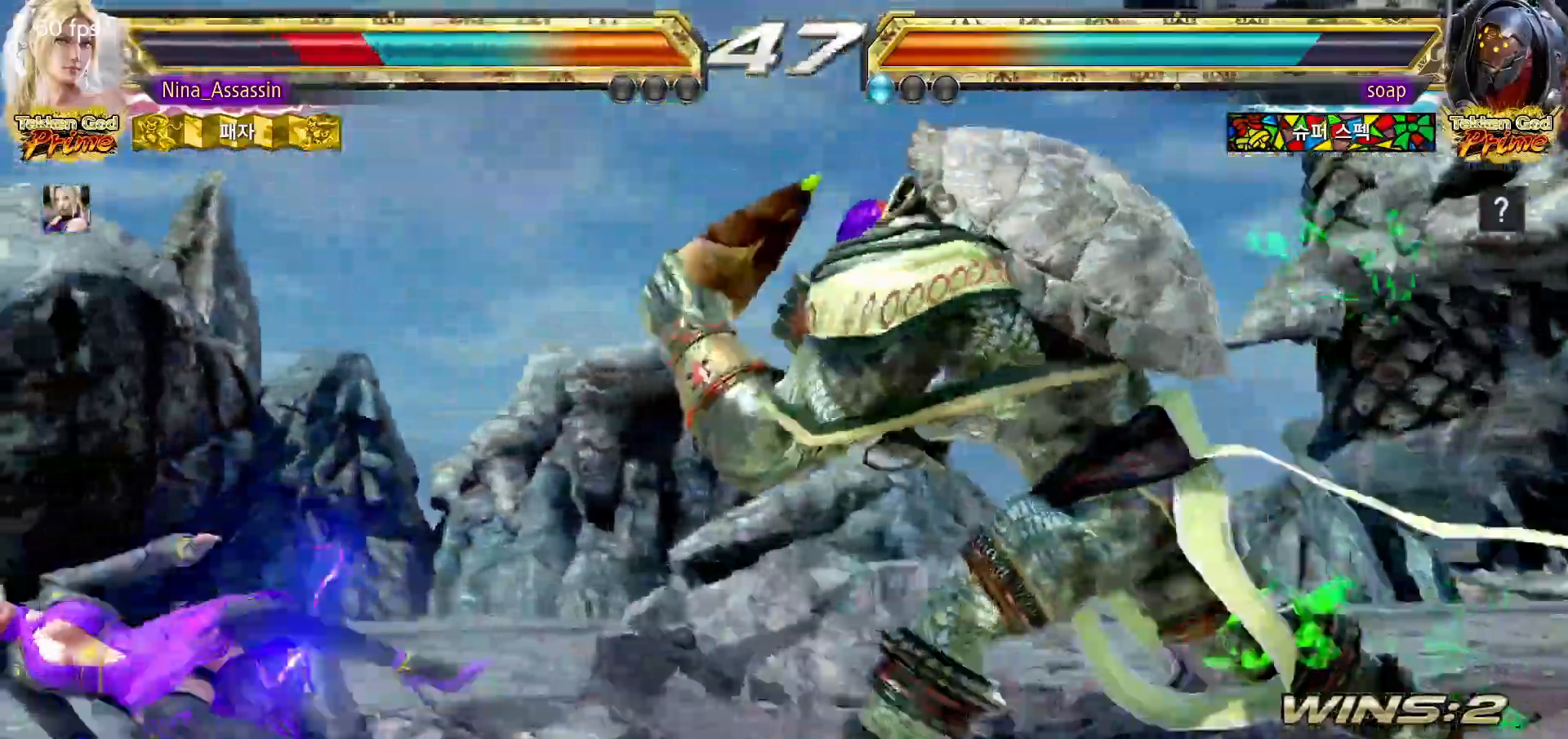
{"dt_ms": 500, "buttons": [], "left_stick": "left", "events": [[33, "CROSS", "down"], [67, "CROSS", "up"], [83, "CIRCLE", "down"], [133, "CIRCLE", "up"], [150, "CROSS", "down"], [200, "CROSS", "up"], [333, "left_stick", "left"], [417, "left_stick", "center"], [467, "left_stick", "left"]]}
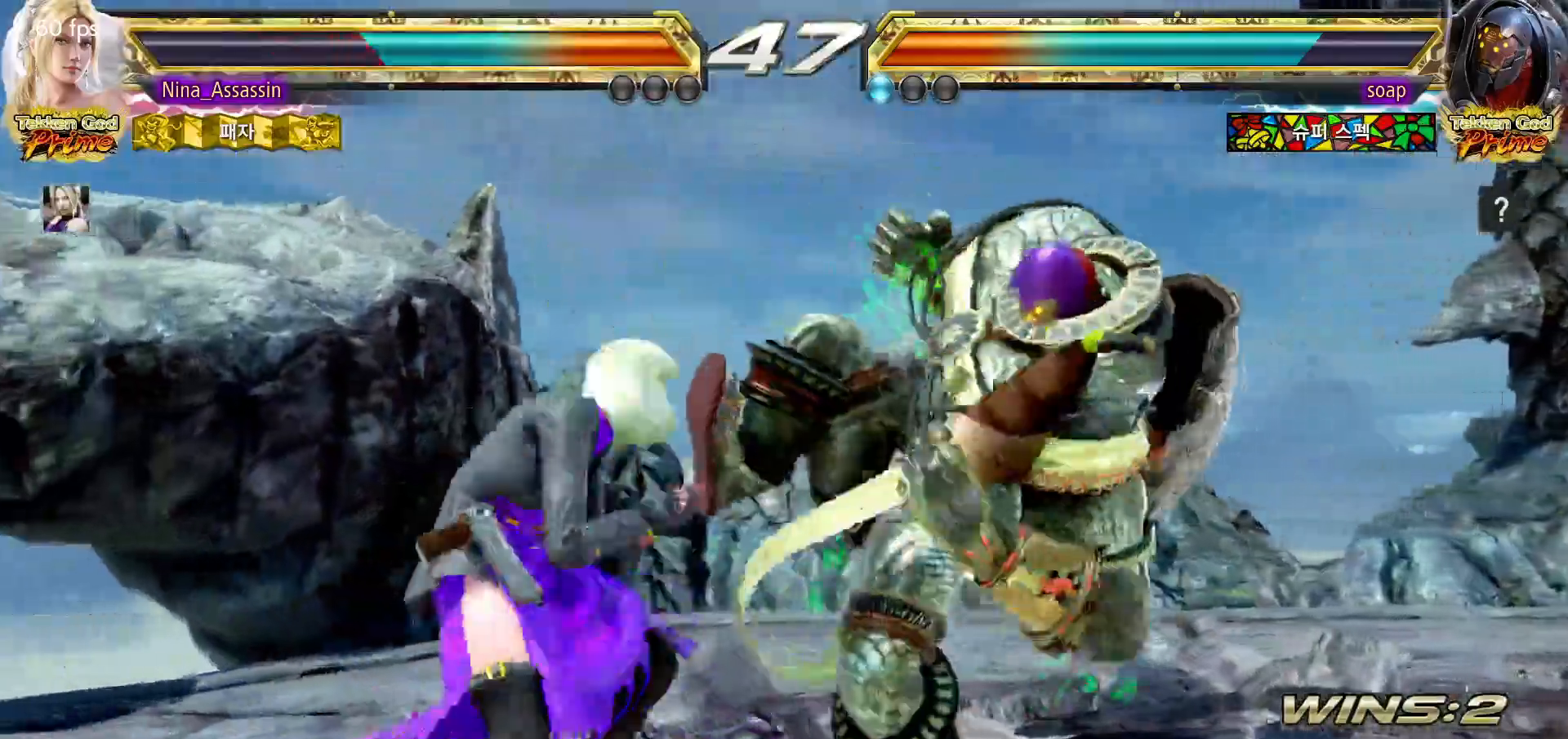
{"dt_ms": 500, "buttons": [], "left_stick": "center", "events": [[433, "left_stick", "center"]]}
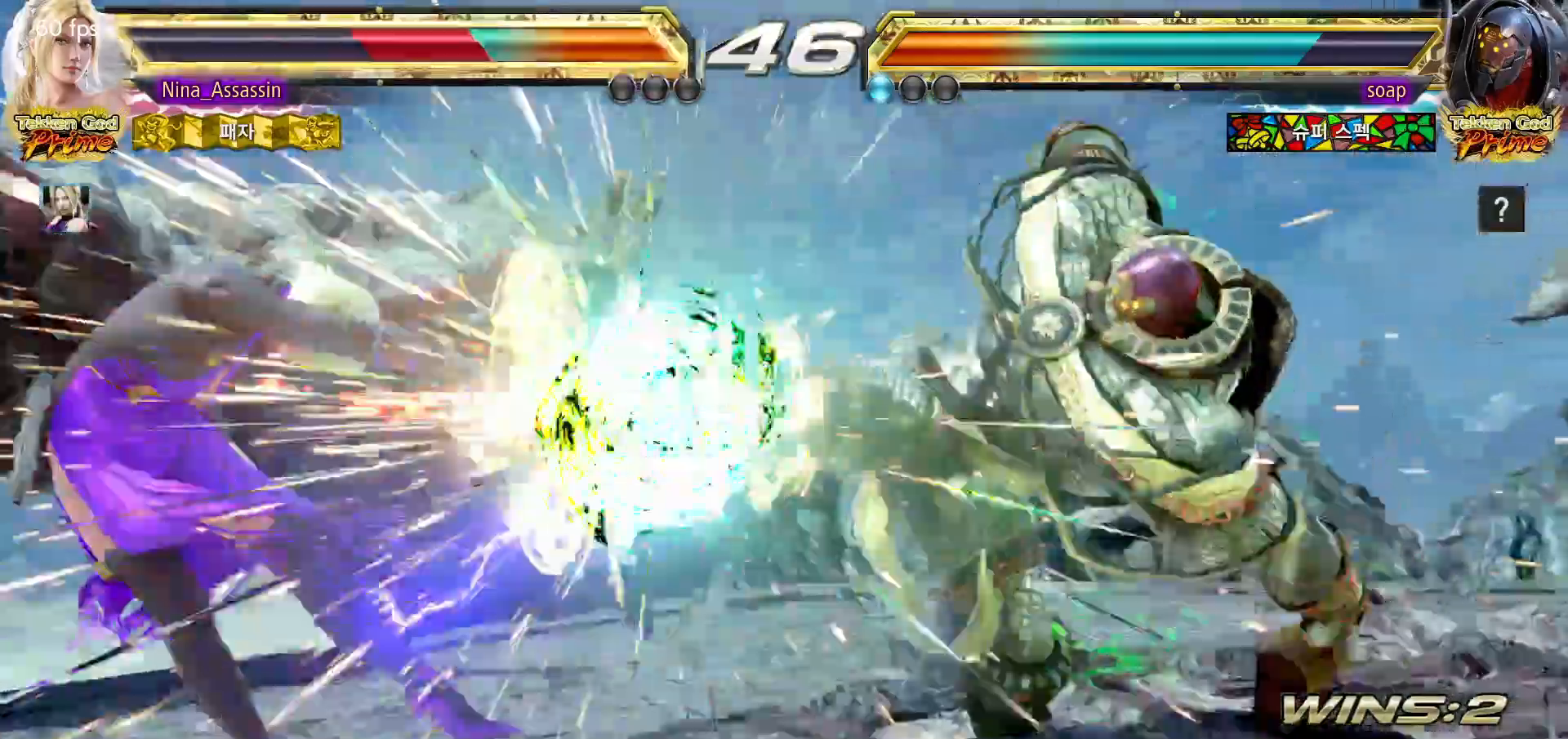
{"dt_ms": 500, "buttons": [], "left_stick": "down-left", "events": [[67, "left_stick", "left"], [317, "left_stick", "down-left"], [367, "CIRCLE", "down"], [433, "CIRCLE", "up"], [433, "CROSS", "down"], [500, "CROSS", "up"]]}
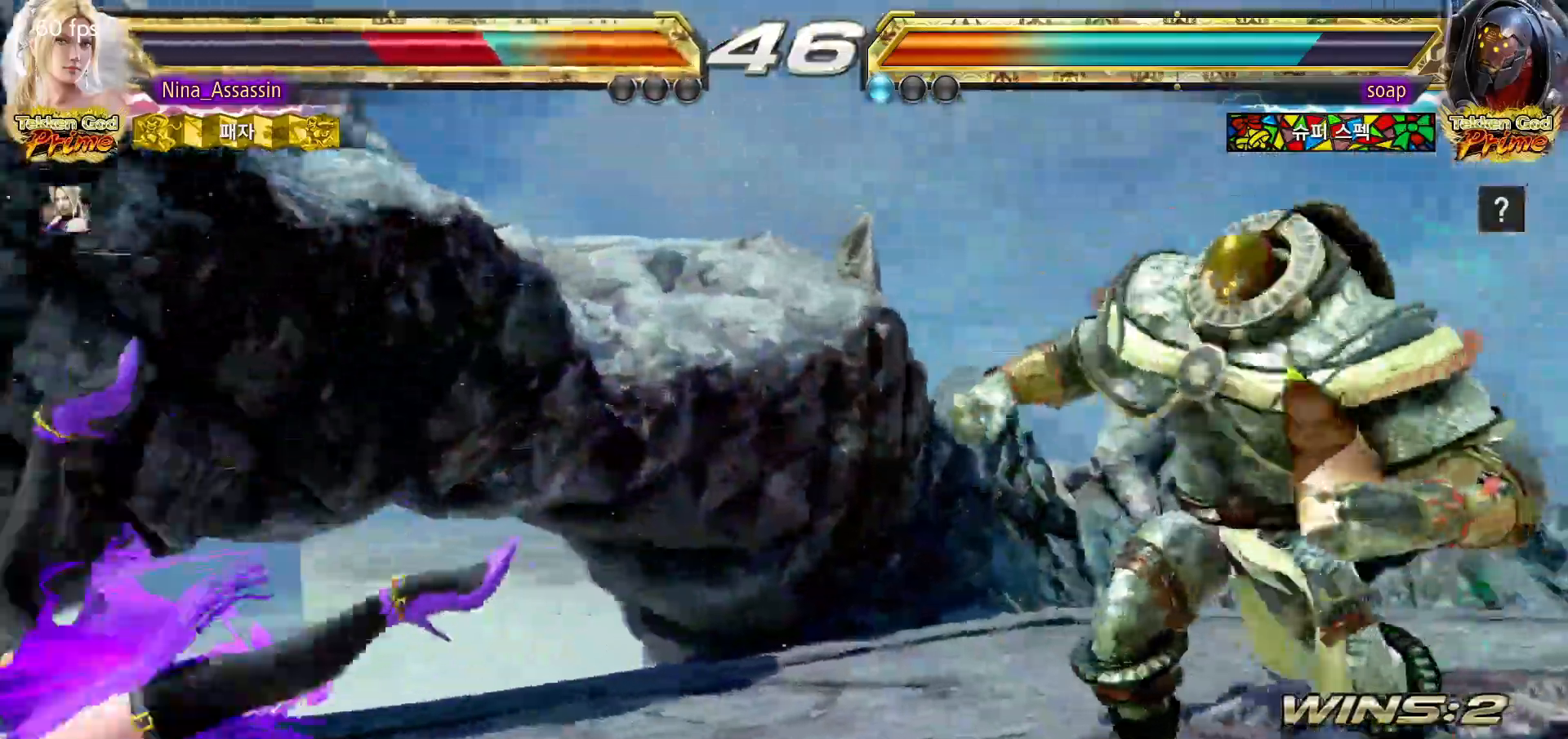
{"dt_ms": 500, "buttons": [], "left_stick": "down-left"}
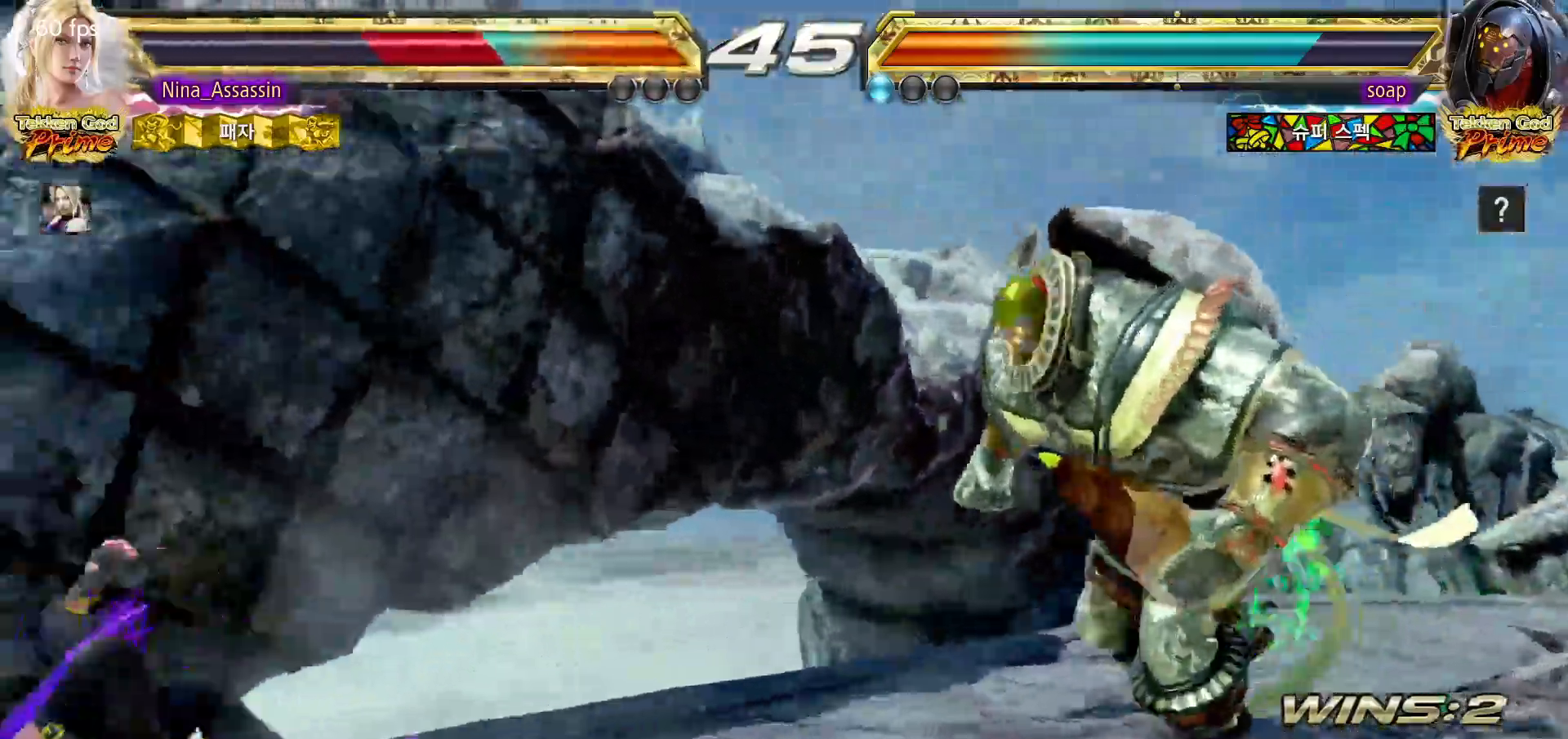
{"dt_ms": 500, "buttons": [], "left_stick": "down-left", "events": [[17, "CIRCLE", "down"], [50, "CIRCLE", "up"], [83, "CROSS", "down"], [133, "CROSS", "up"], [167, "CIRCLE", "down"], [217, "CIRCLE", "up"], [250, "CROSS", "down"], [300, "CROSS", "up"]]}
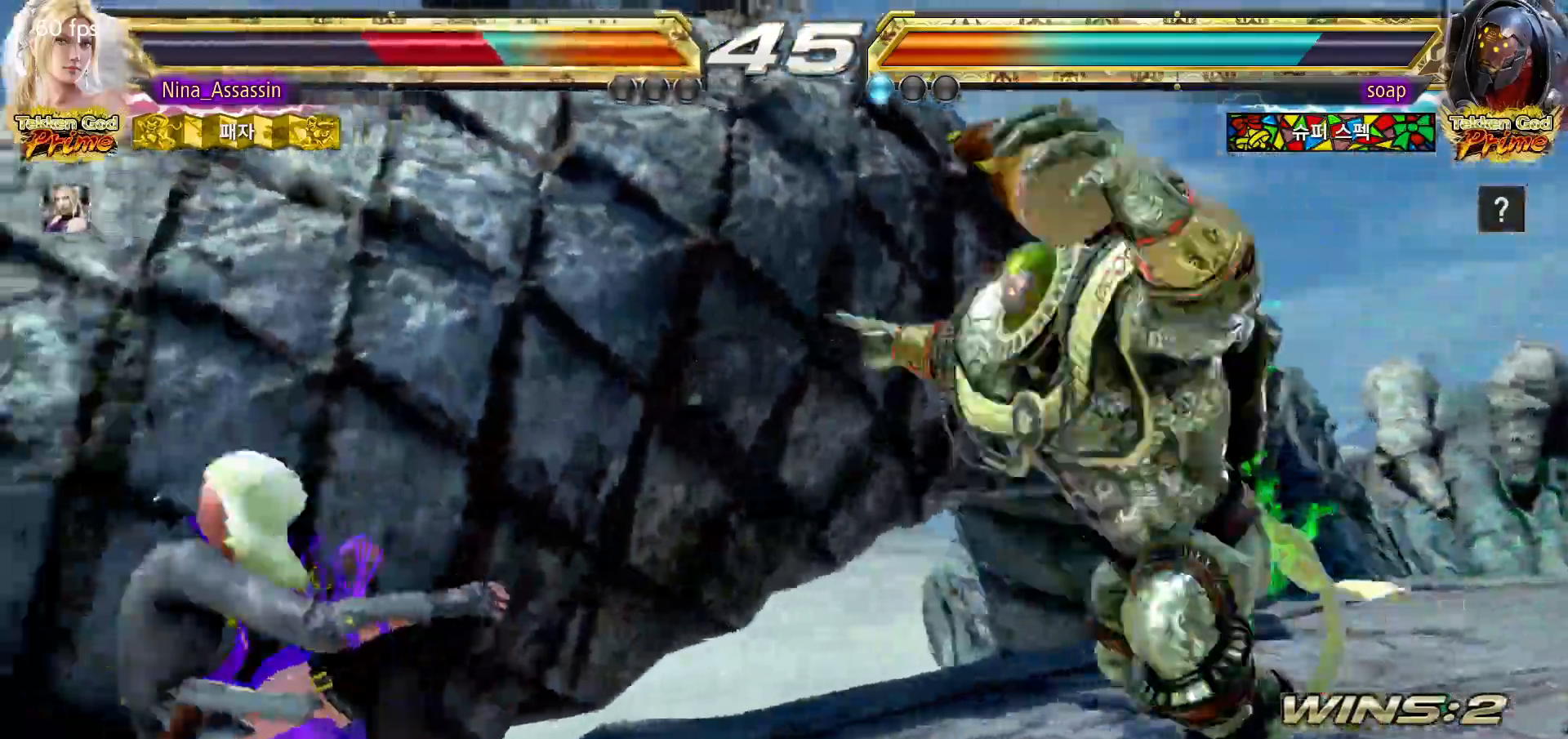
{"dt_ms": 500, "buttons": [], "left_stick": "down-left"}
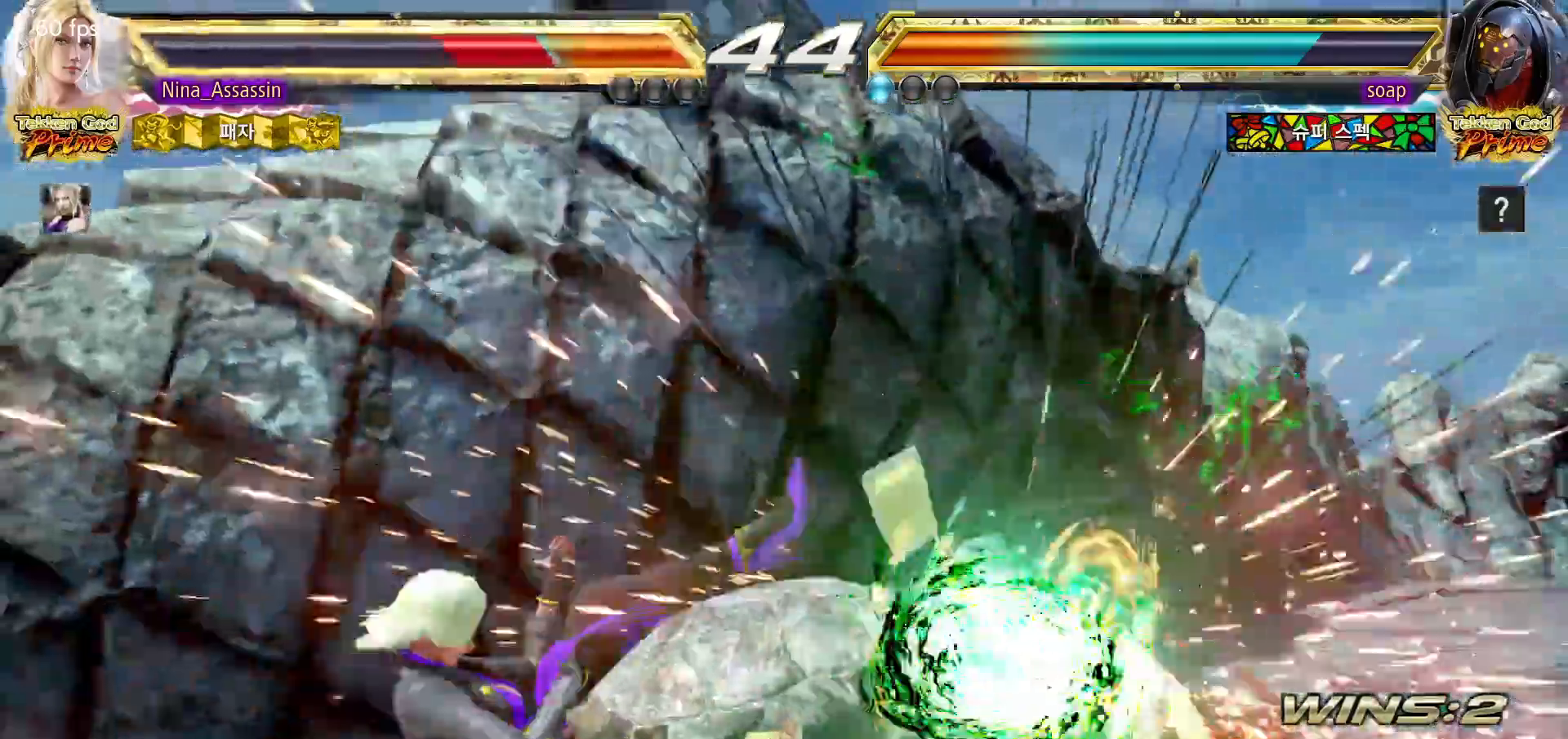
{"dt_ms": 500, "buttons": [], "left_stick": "down-left"}
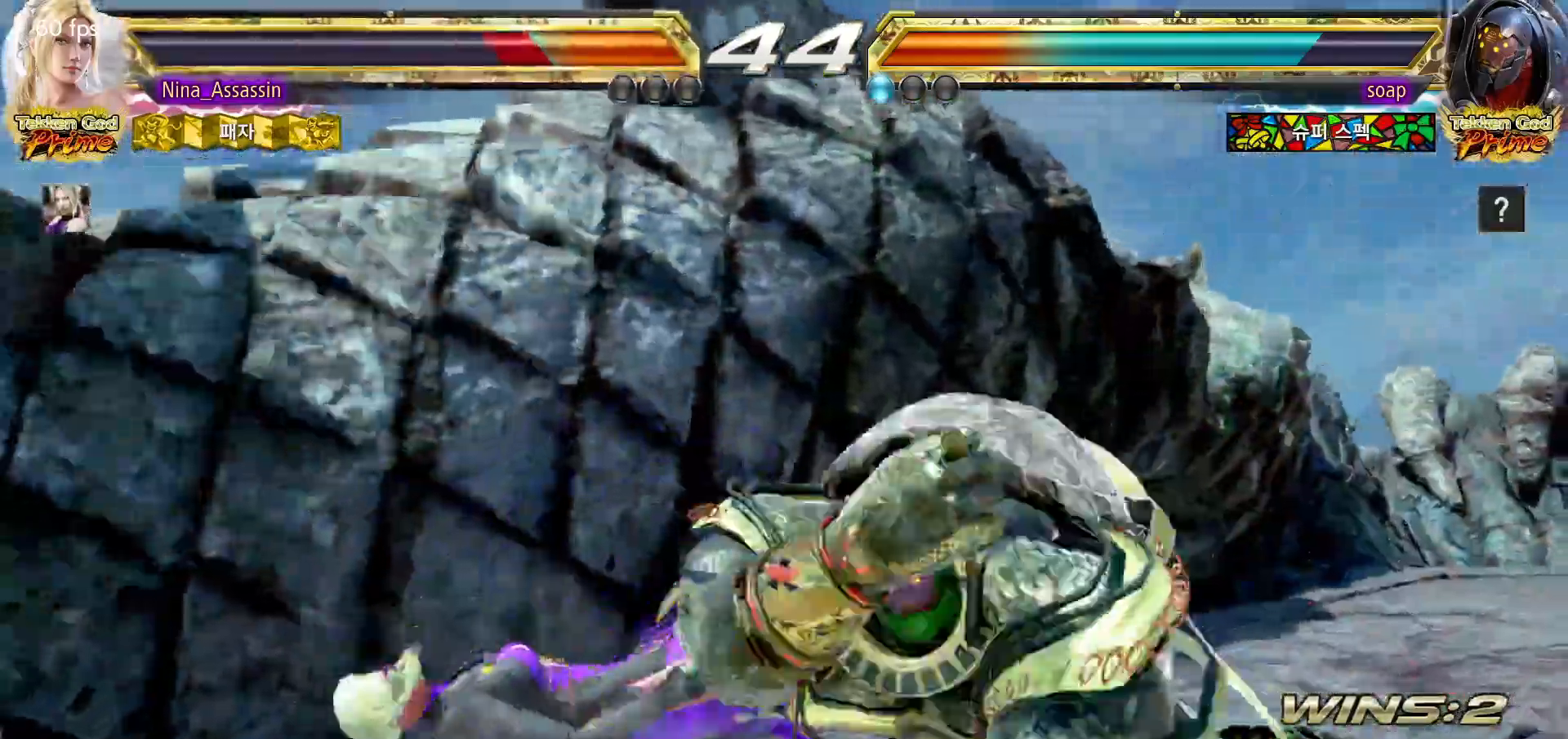
{"dt_ms": 500, "buttons": ["CIRCLE"], "left_stick": "center"}
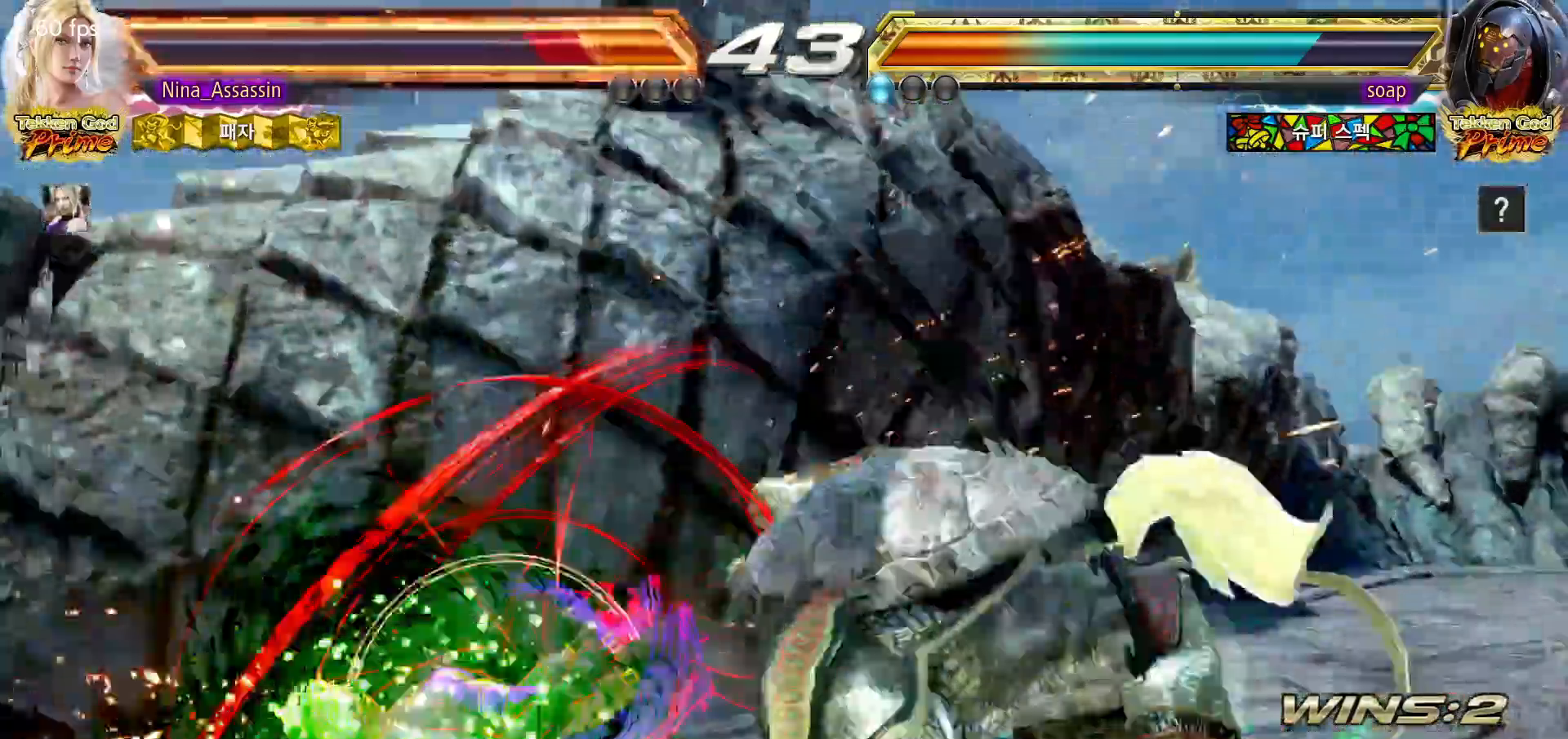
{"dt_ms": 500, "buttons": ["SQUARE"], "left_stick": "center", "events": [[50, "CIRCLE", "up"], [50, "CROSS", "down"], [117, "CROSS", "up"], [133, "CIRCLE", "down"], [183, "CIRCLE", "up"], [183, "CROSS", "down"], [250, "CROSS", "up"], [300, "left_stick", "down-left"], [367, "left_stick", "center"], [483, "SQUARE", "down"]]}
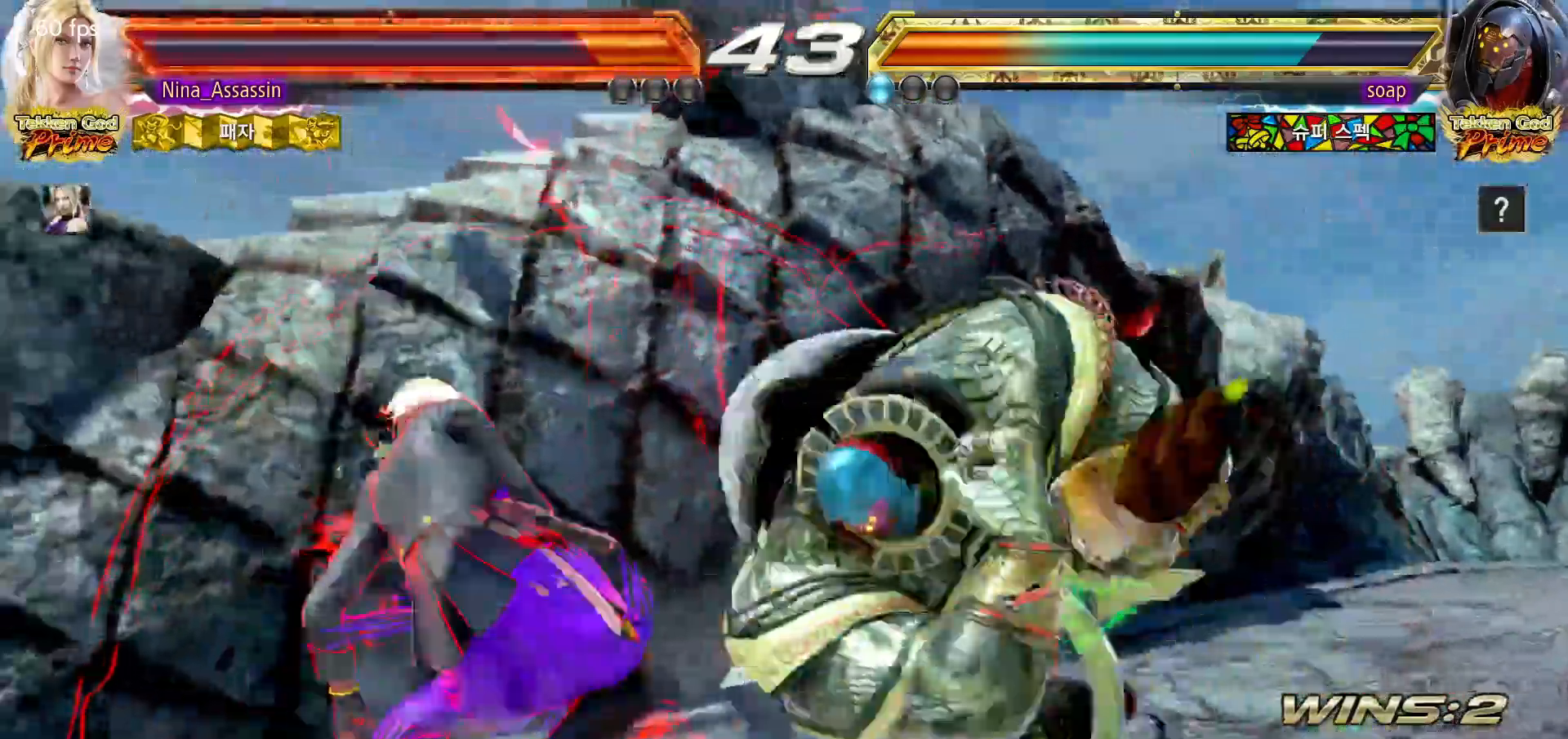
{"dt_ms": 500, "buttons": [], "left_stick": "left", "events": [[17, "SQUARE", "up"], [50, "SQUARE", "down"], [100, "SQUARE", "up"], [200, "left_stick", "left"]]}
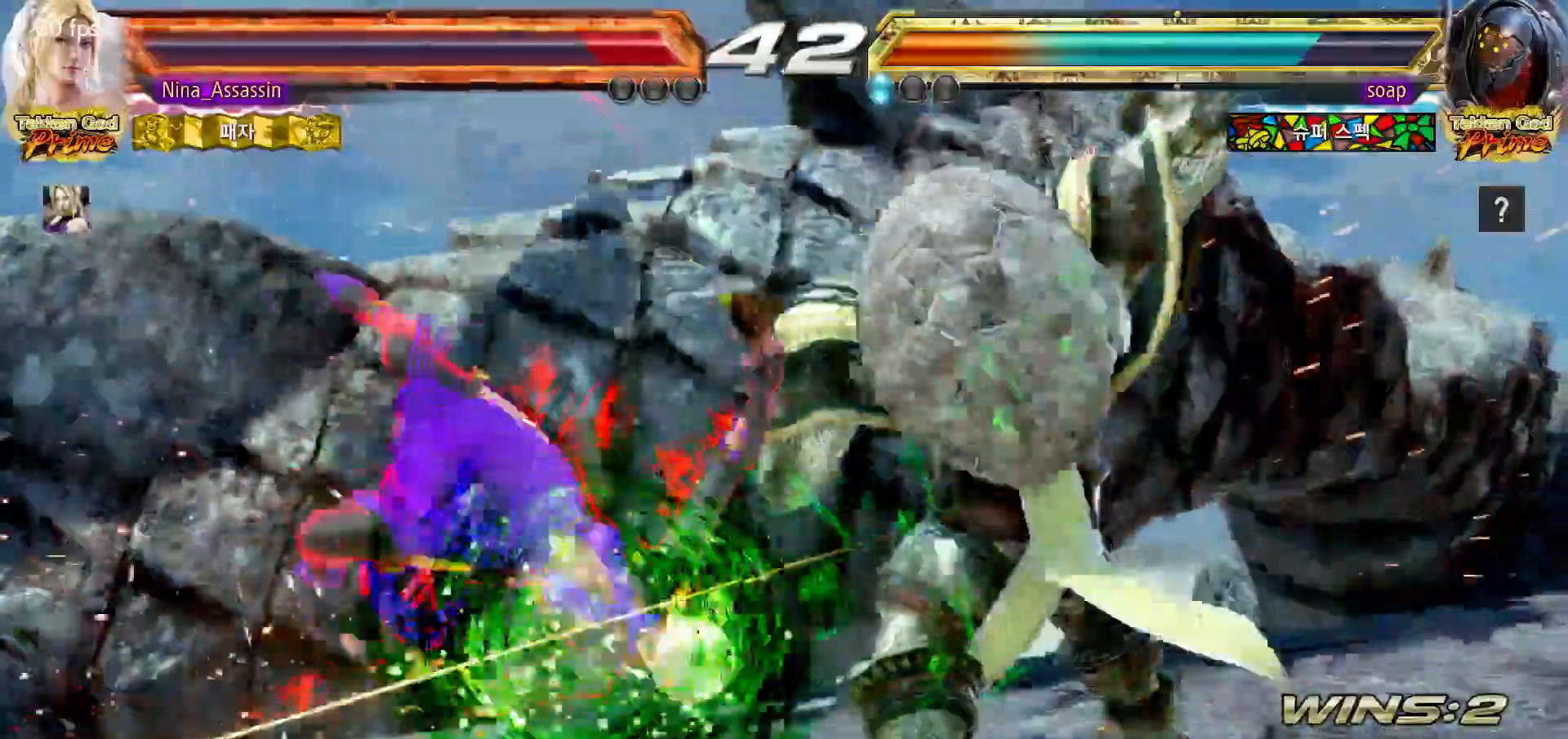
{"dt_ms": 500, "buttons": [], "left_stick": "center", "events": [[17, "left_stick", "center"]]}
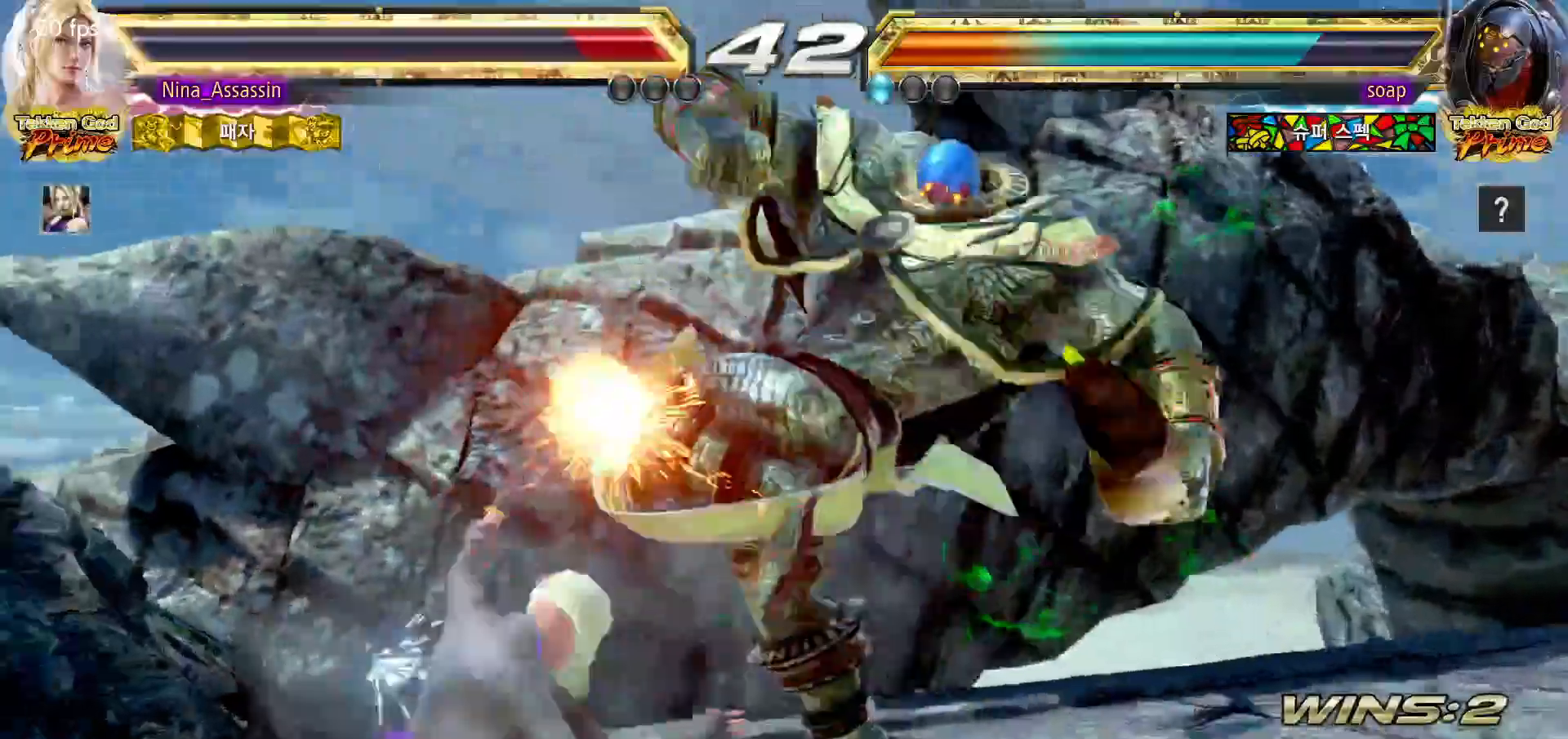
{"dt_ms": 500, "buttons": [], "left_stick": "center", "events": []}
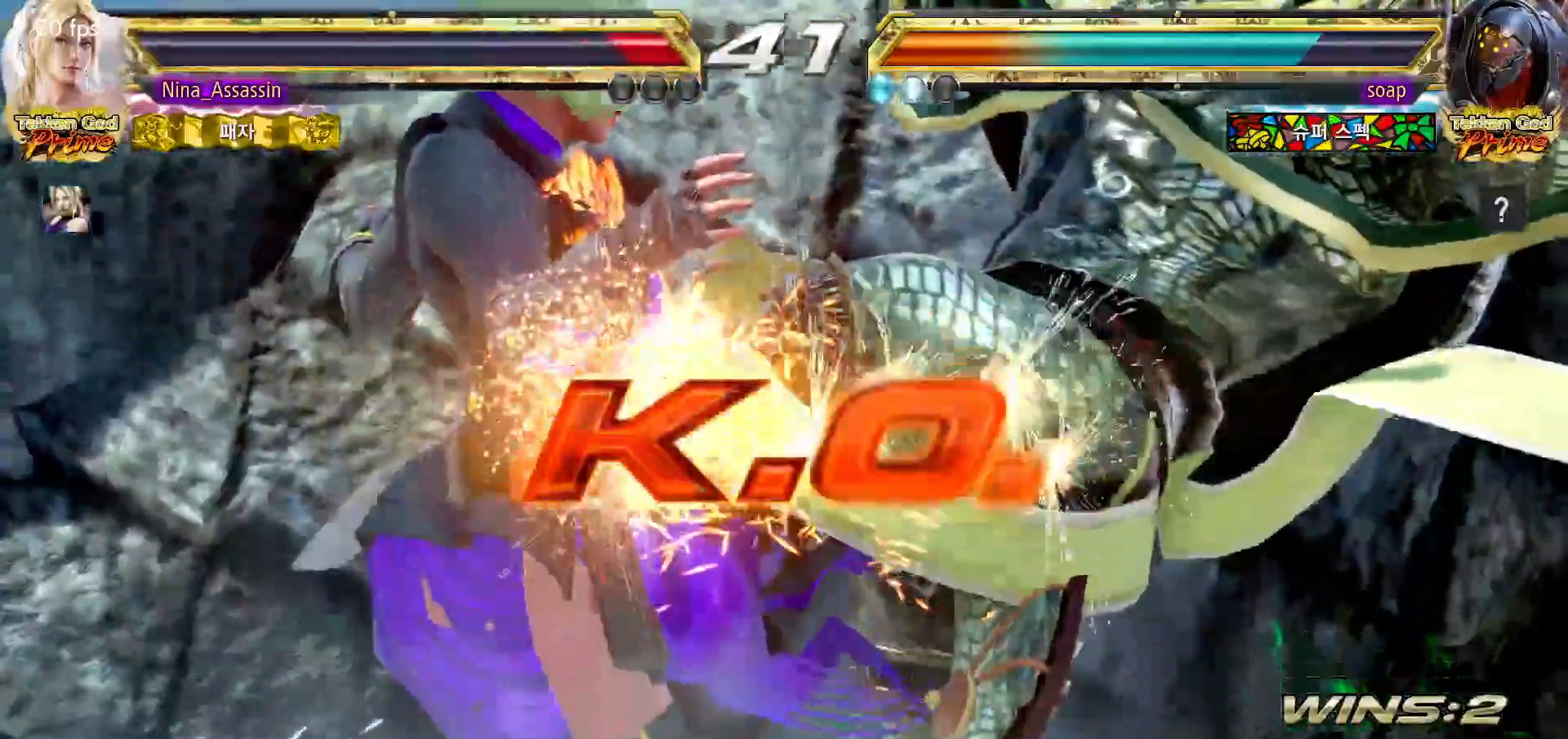
{"dt_ms": 500, "buttons": [], "left_stick": "center", "events": []}
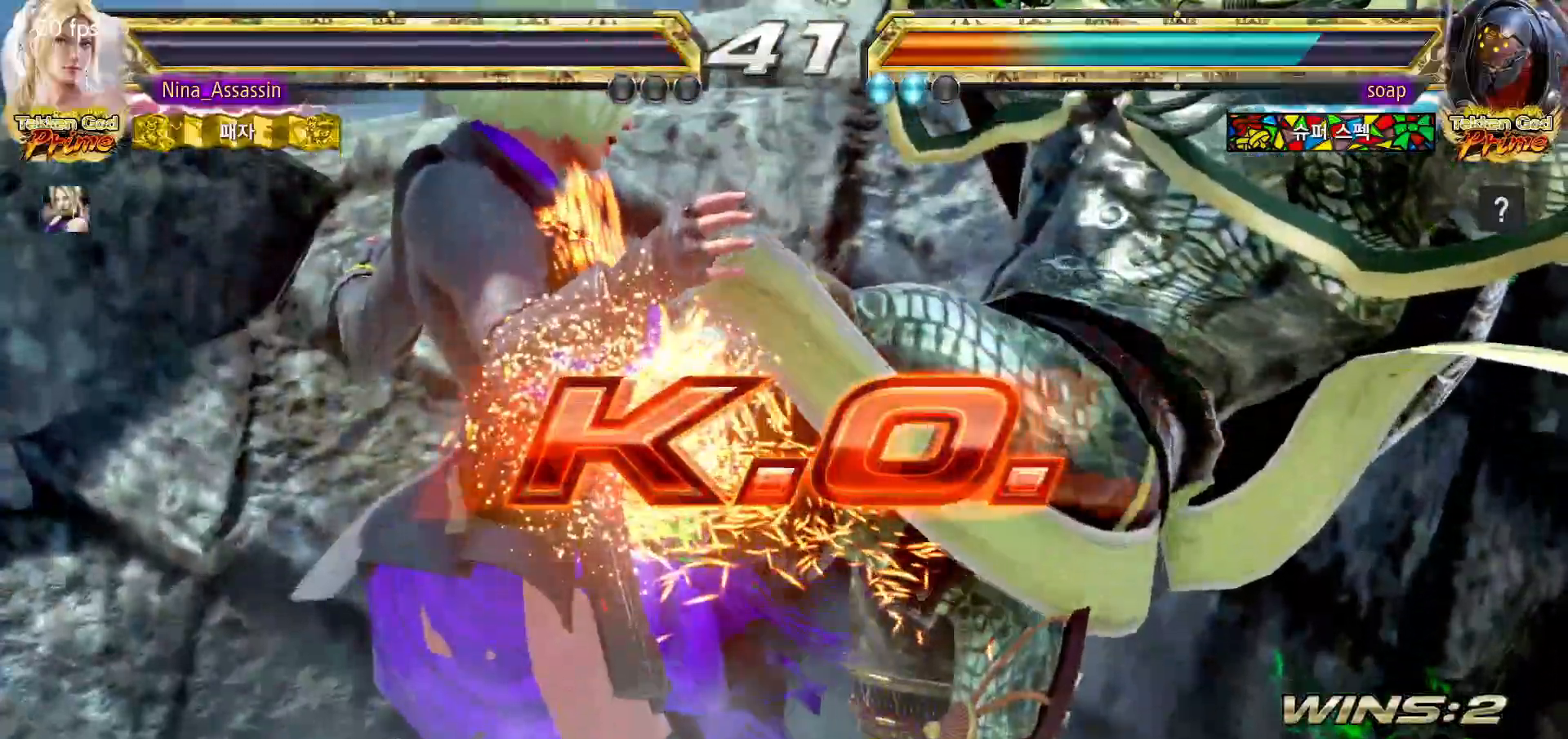
{"dt_ms": 500, "buttons": [], "left_stick": "center", "events": []}
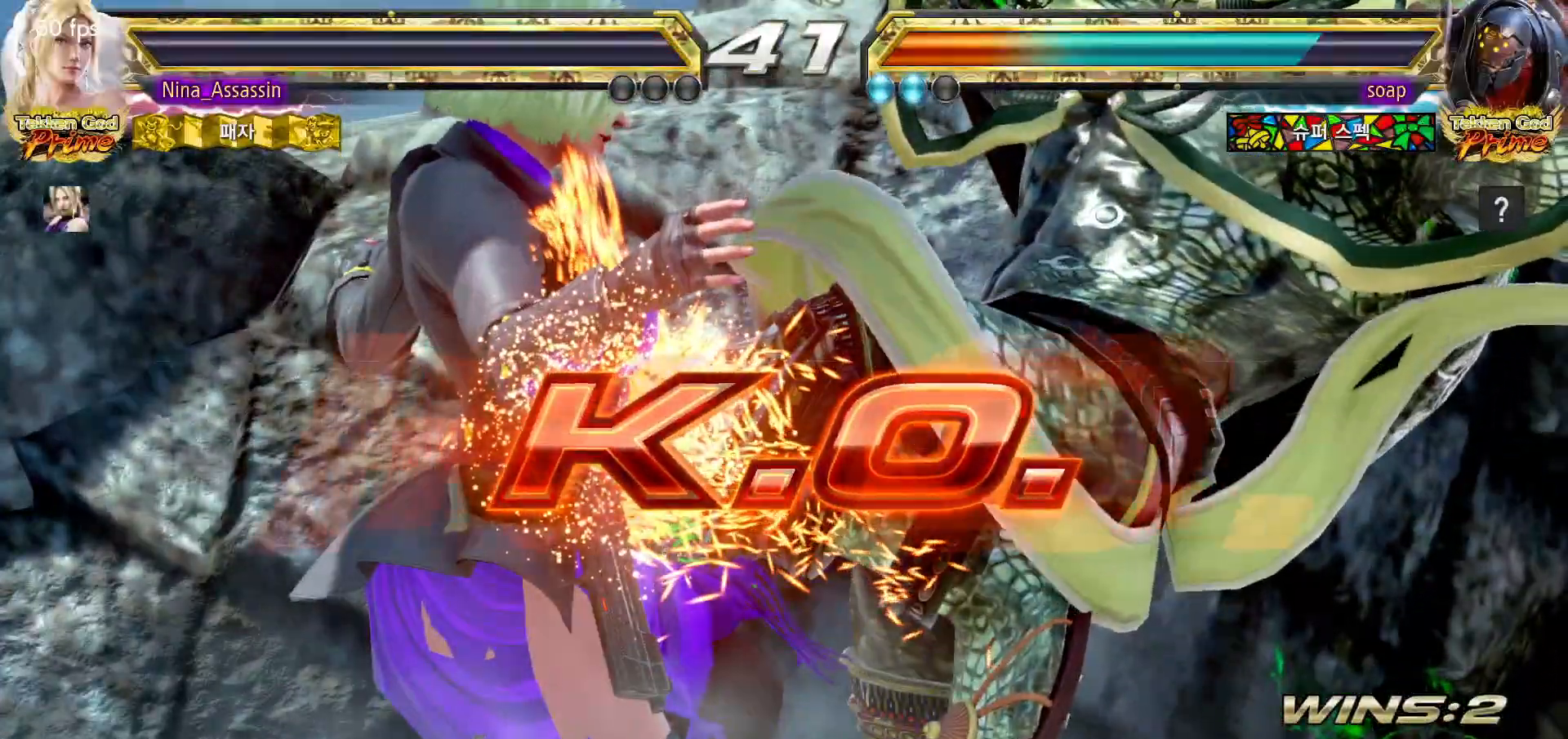
{"dt_ms": 500, "buttons": [], "left_stick": "center", "events": []}
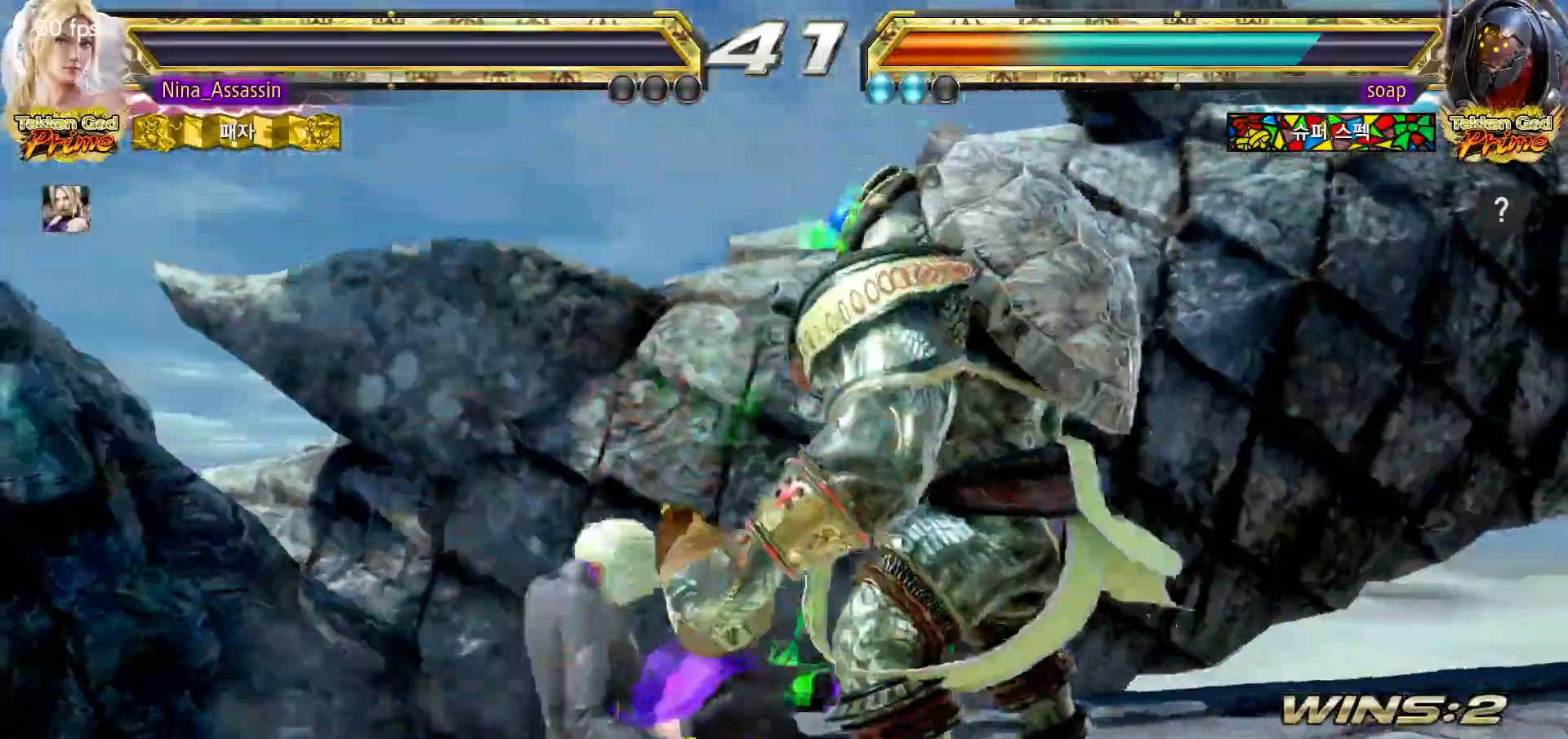
{"dt_ms": 500, "buttons": ["START"], "left_stick": "center", "events": [[17, "START", "down"], [67, "START", "up"], [117, "START", "down"], [167, "START", "up"], [200, "START", "down"], [250, "START", "up"], [300, "START", "down"], [333, "START", "up"], [383, "START", "down"], [433, "START", "up"], [467, "START", "down"]]}
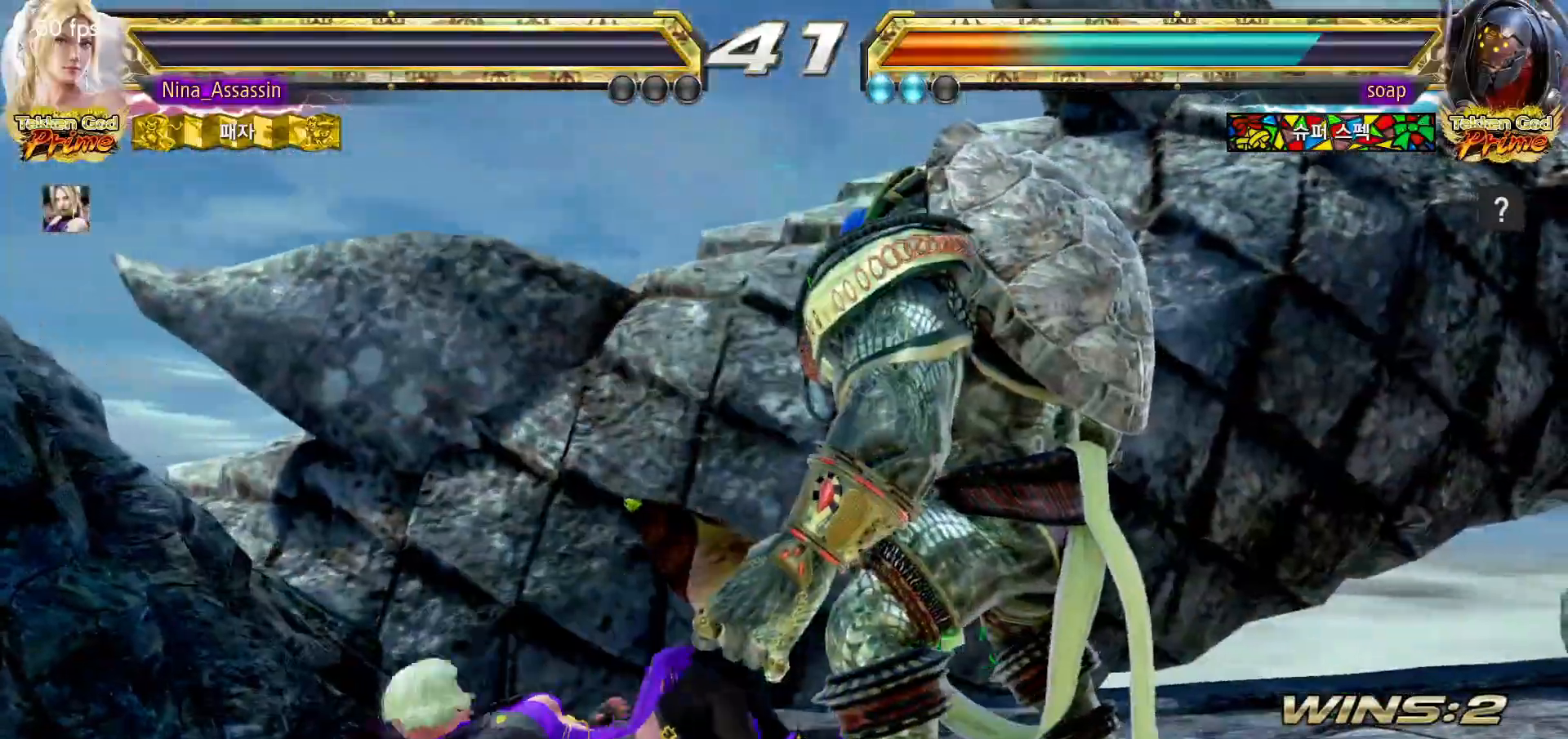
{"dt_ms": 500, "buttons": [], "left_stick": "center", "events": [[17, "START", "up"], [67, "START", "down"], [117, "START", "up"], [150, "START", "down"], [200, "START", "up"], [250, "START", "down"], [300, "START", "up"], [333, "START", "down"], [383, "START", "up"], [433, "START", "down"], [483, "START", "up"]]}